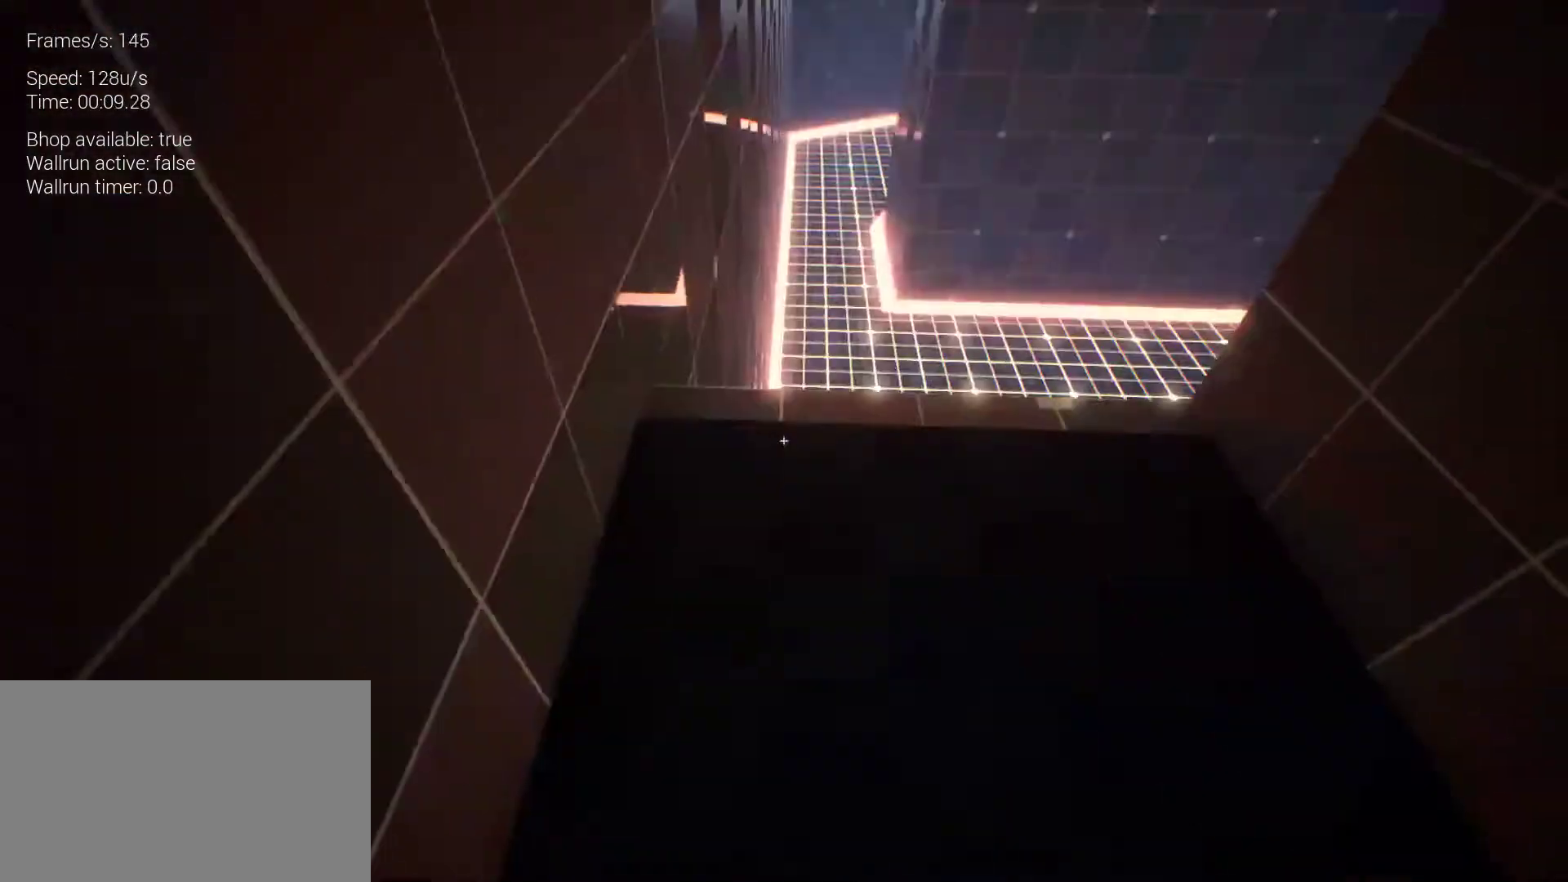
Gameplay with keyboard and mouse; each line is a JSON object with the keys and mouse buttons held at the frame after it. "events" lists presses ("down") and releases ("up") of "1", "2", "3", "4", "5", "a", "alt", "c", "ctrl", "d", "e", "f", "q", "r", "s", "shift", "space", "tab", "v", "w", "x", "z", "mouse_left", "mouse_middle", "mouse_right", "mouse_wheel_up" and "mouse_wheel_down" between this image and that frame as [ms after this image, input, new state], when the widget could be followed in between. "mouse_left", "mouse_middle", "mouse_right", "mouse_wheel_up", "mouse_wheel_down" = the "left", "middle", "right", "wheel_up", "wheel_down" buttons of the "mouse" list. No other keys are recorded. Mouse movement is not recorded.
{"keys": ["s"], "mouse": [], "events": [[33, "z", "up"], [367, "s", "down"]]}
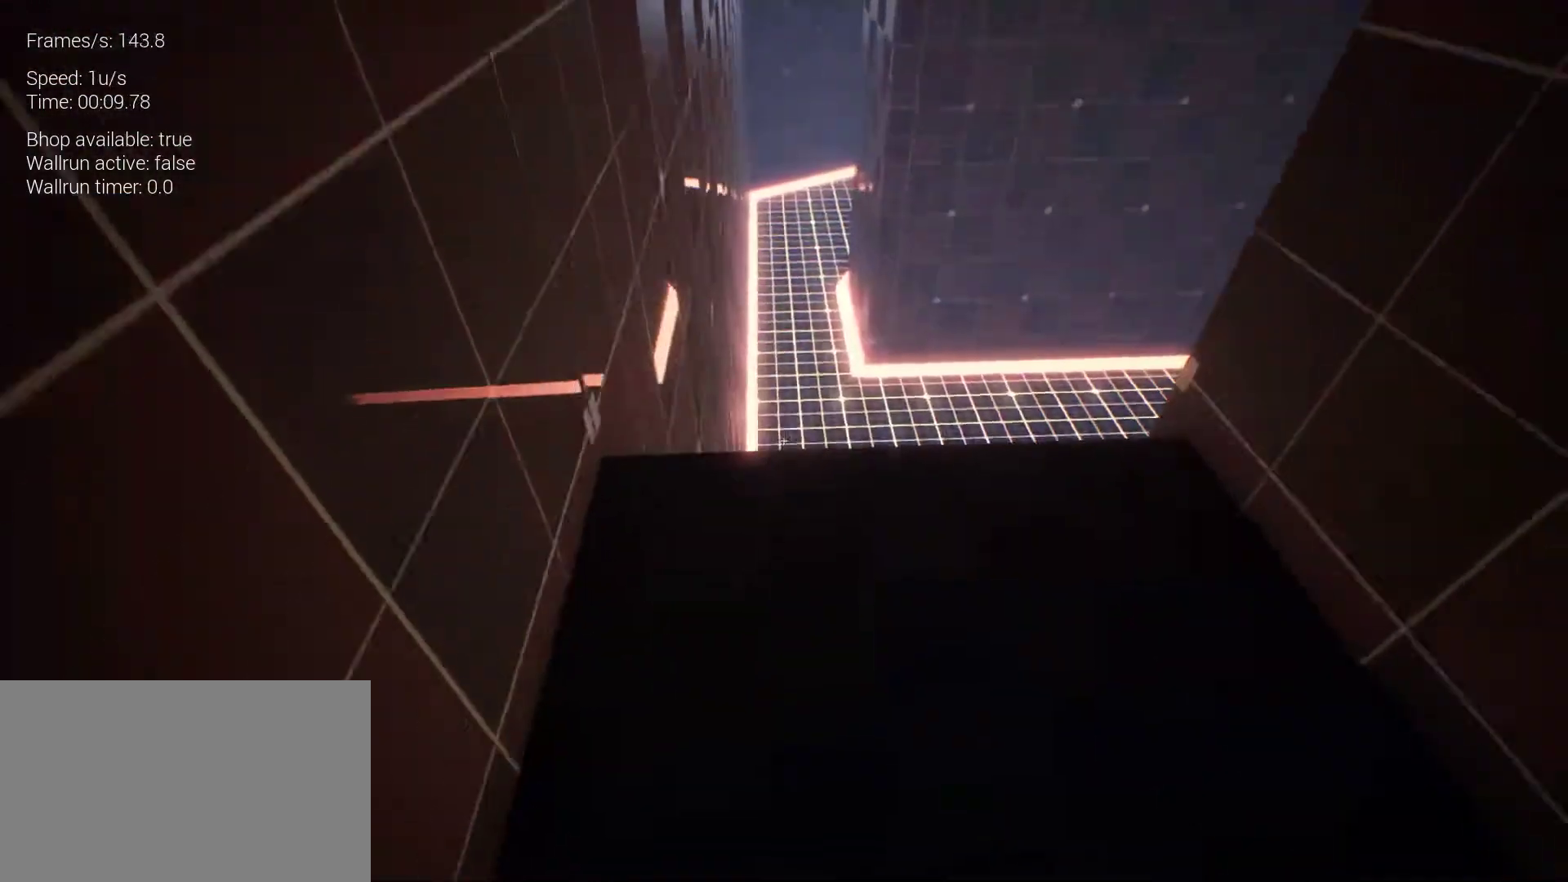
{"keys": [], "mouse": [], "events": [[67, "s", "up"]]}
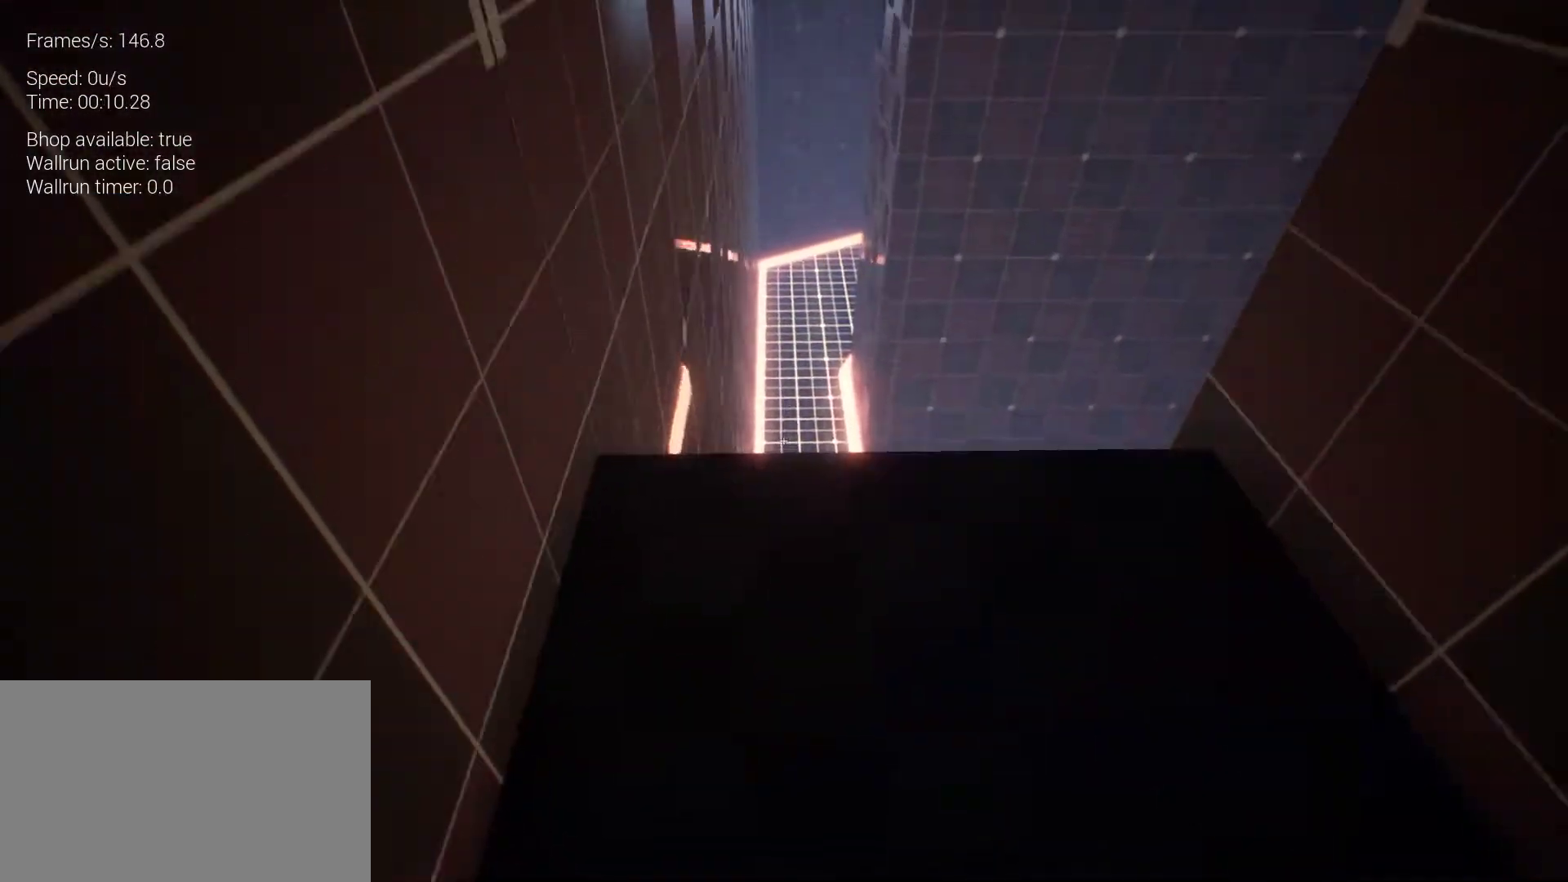
{"keys": [], "mouse": [], "events": []}
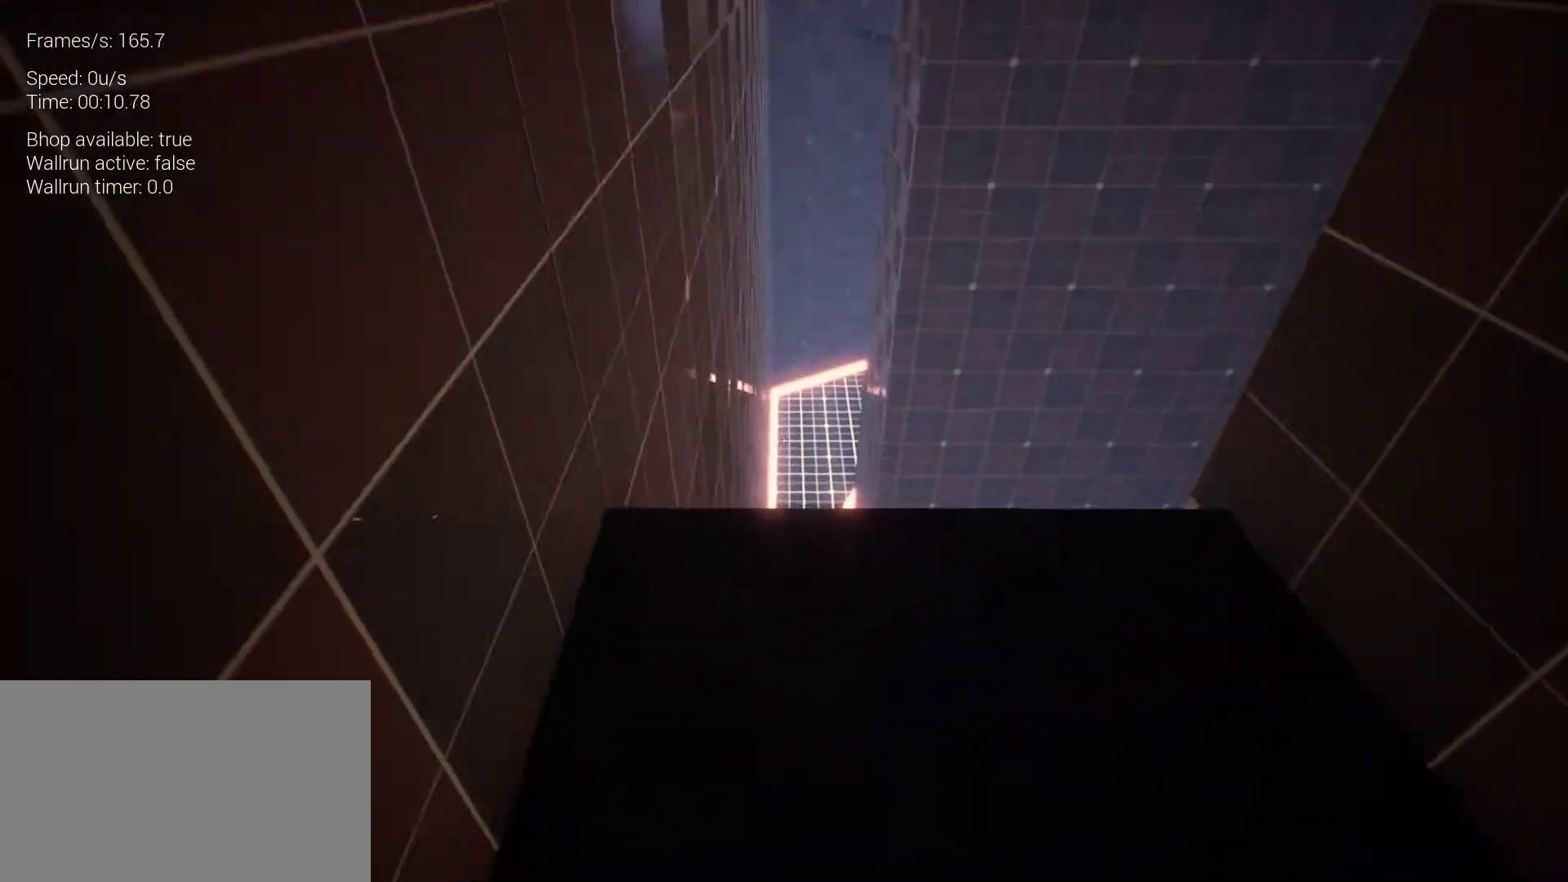
{"keys": [], "mouse": [], "events": []}
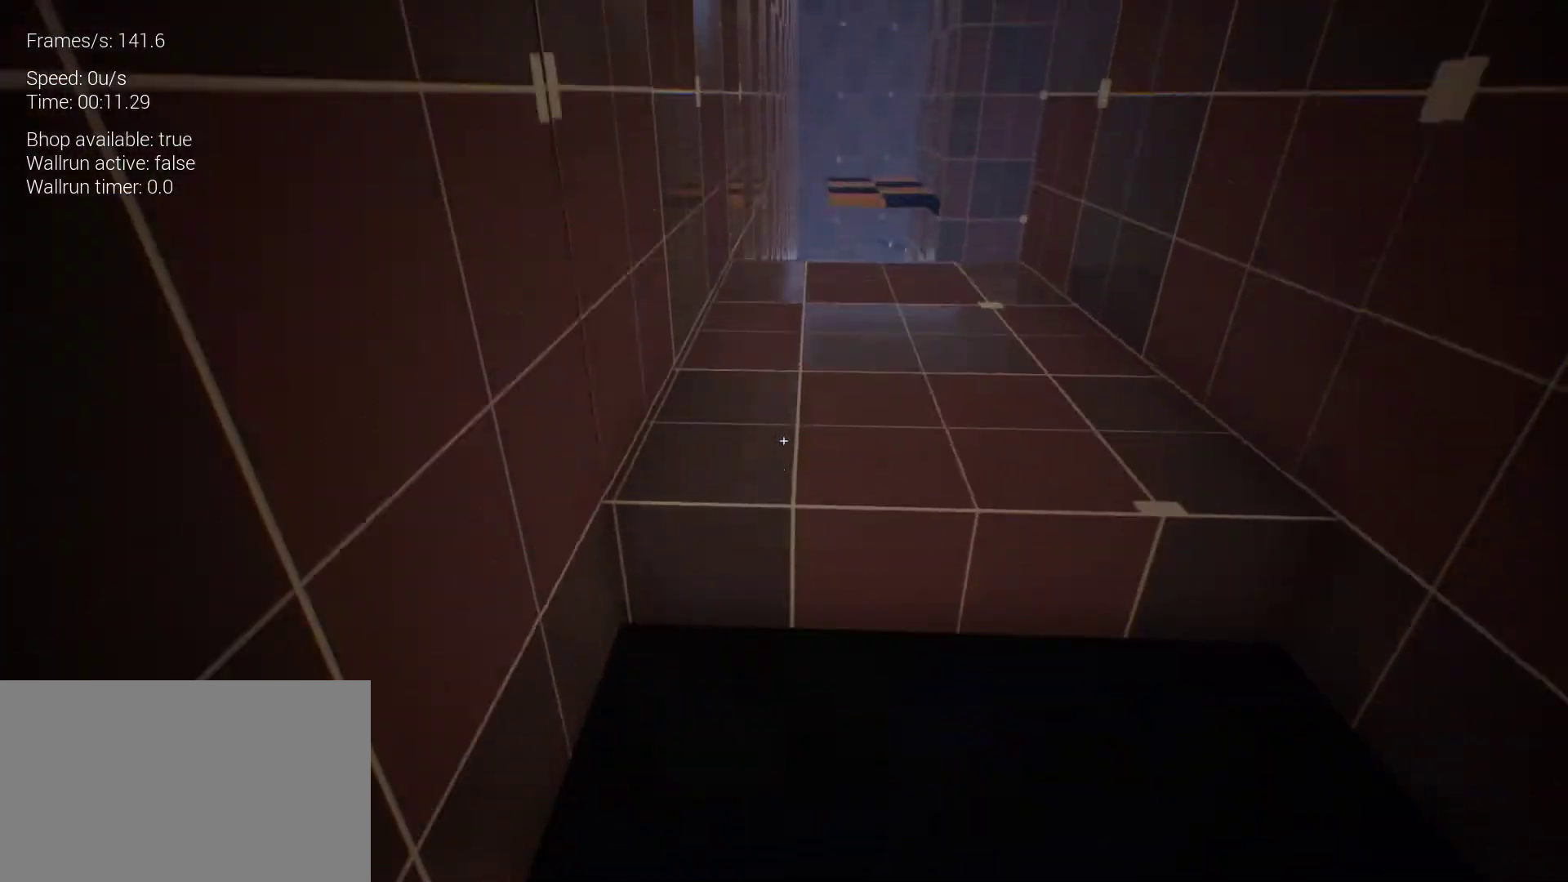
{"keys": ["z"], "mouse": [], "events": [[433, "z", "down"]]}
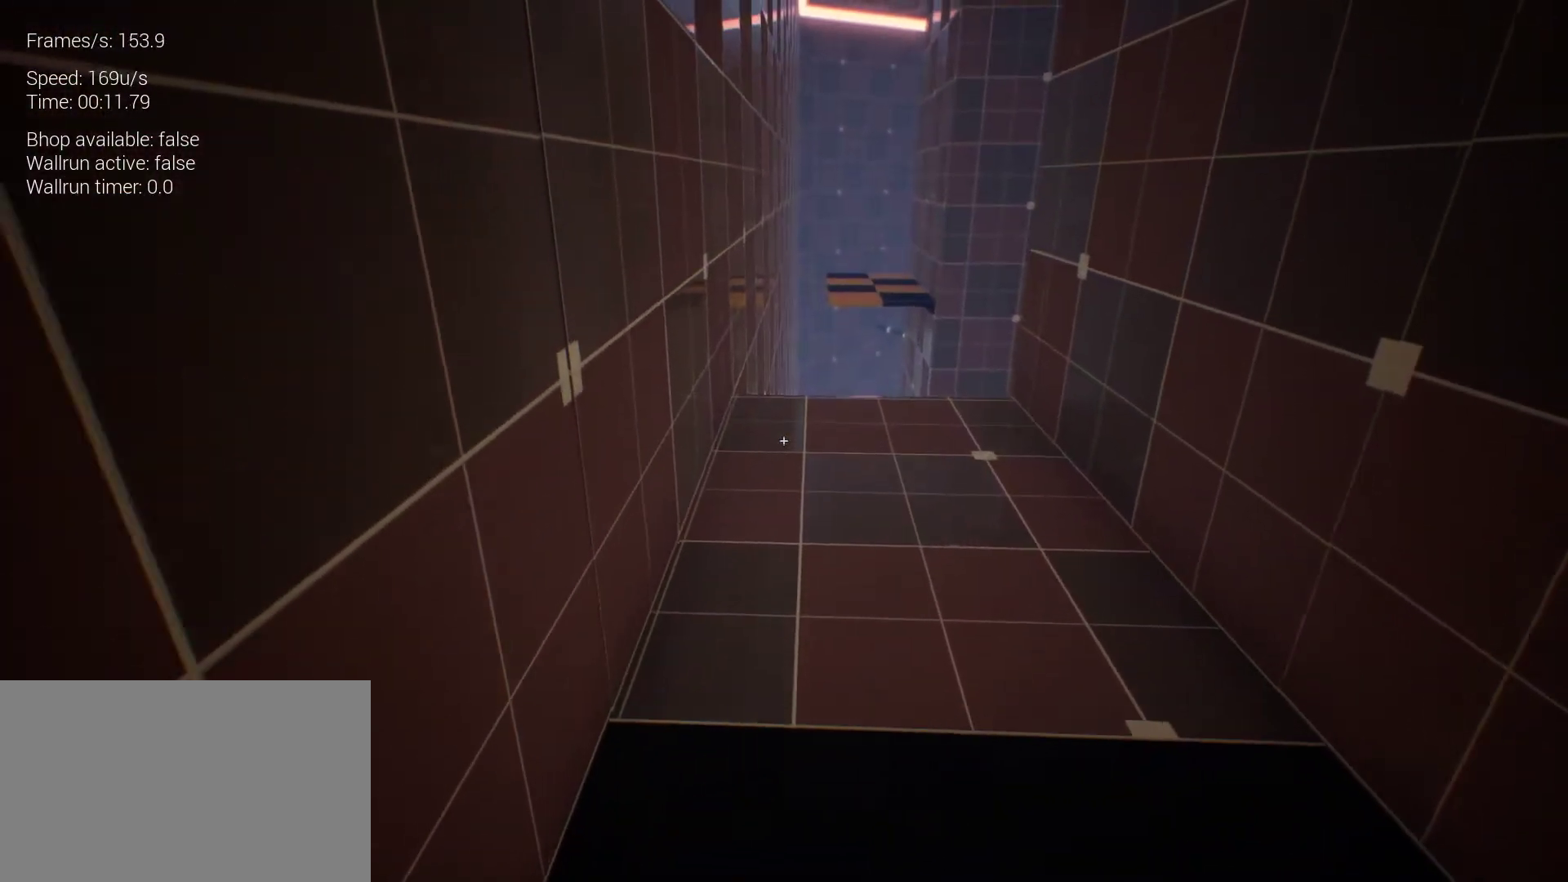
{"keys": ["z"], "mouse": [], "events": []}
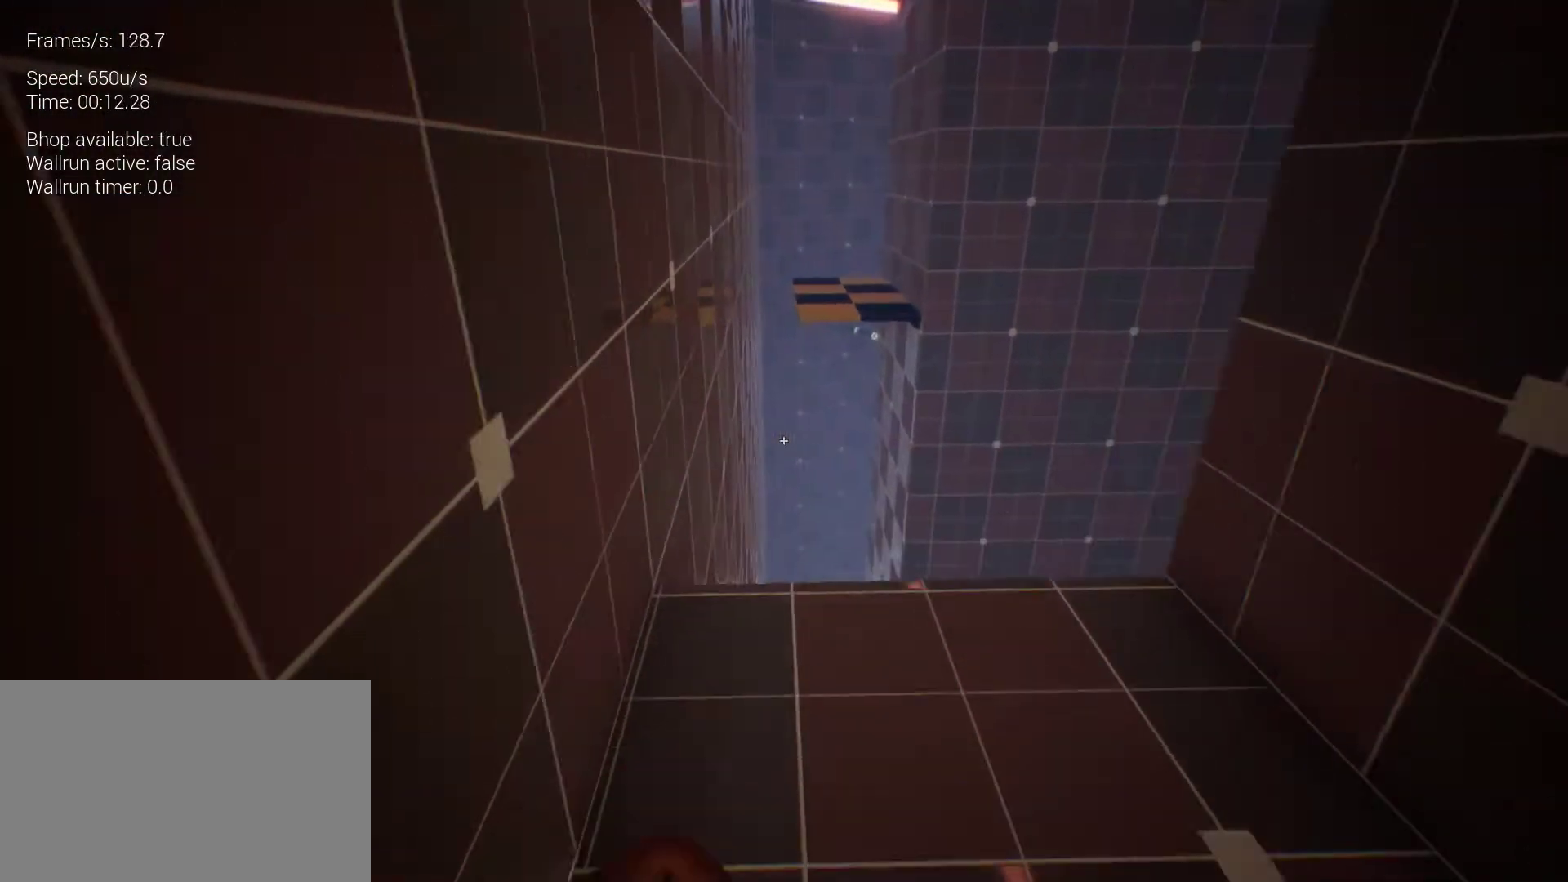
{"keys": ["s"], "mouse": [], "events": [[100, "z", "up"], [400, "s", "down"]]}
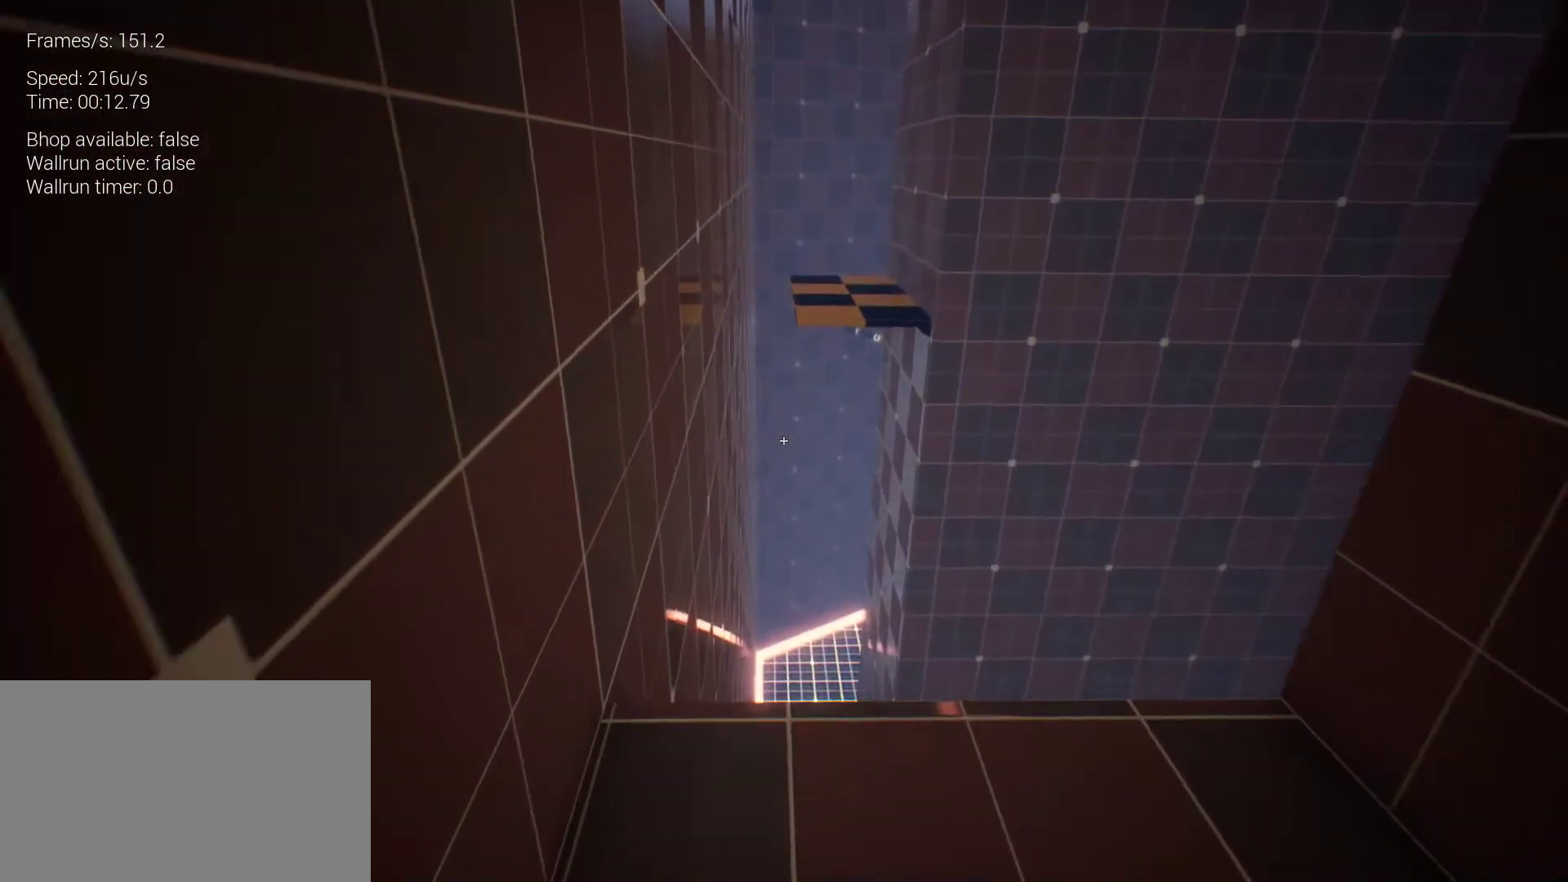
{"keys": [], "mouse": [], "events": [[100, "s", "up"]]}
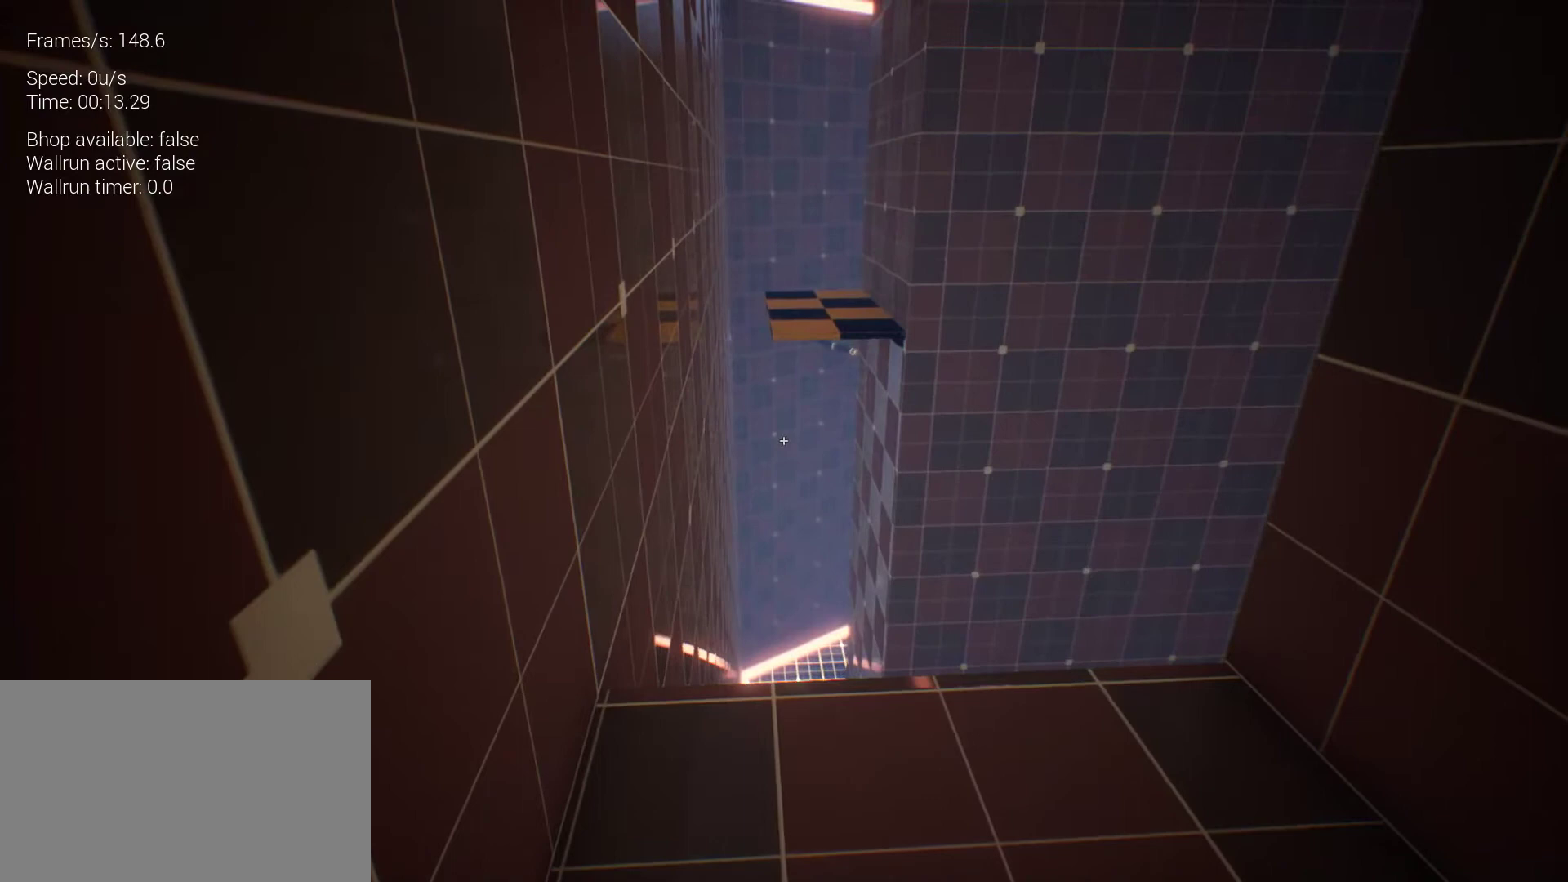
{"keys": ["q"], "mouse": [], "events": [[400, "q", "down"]]}
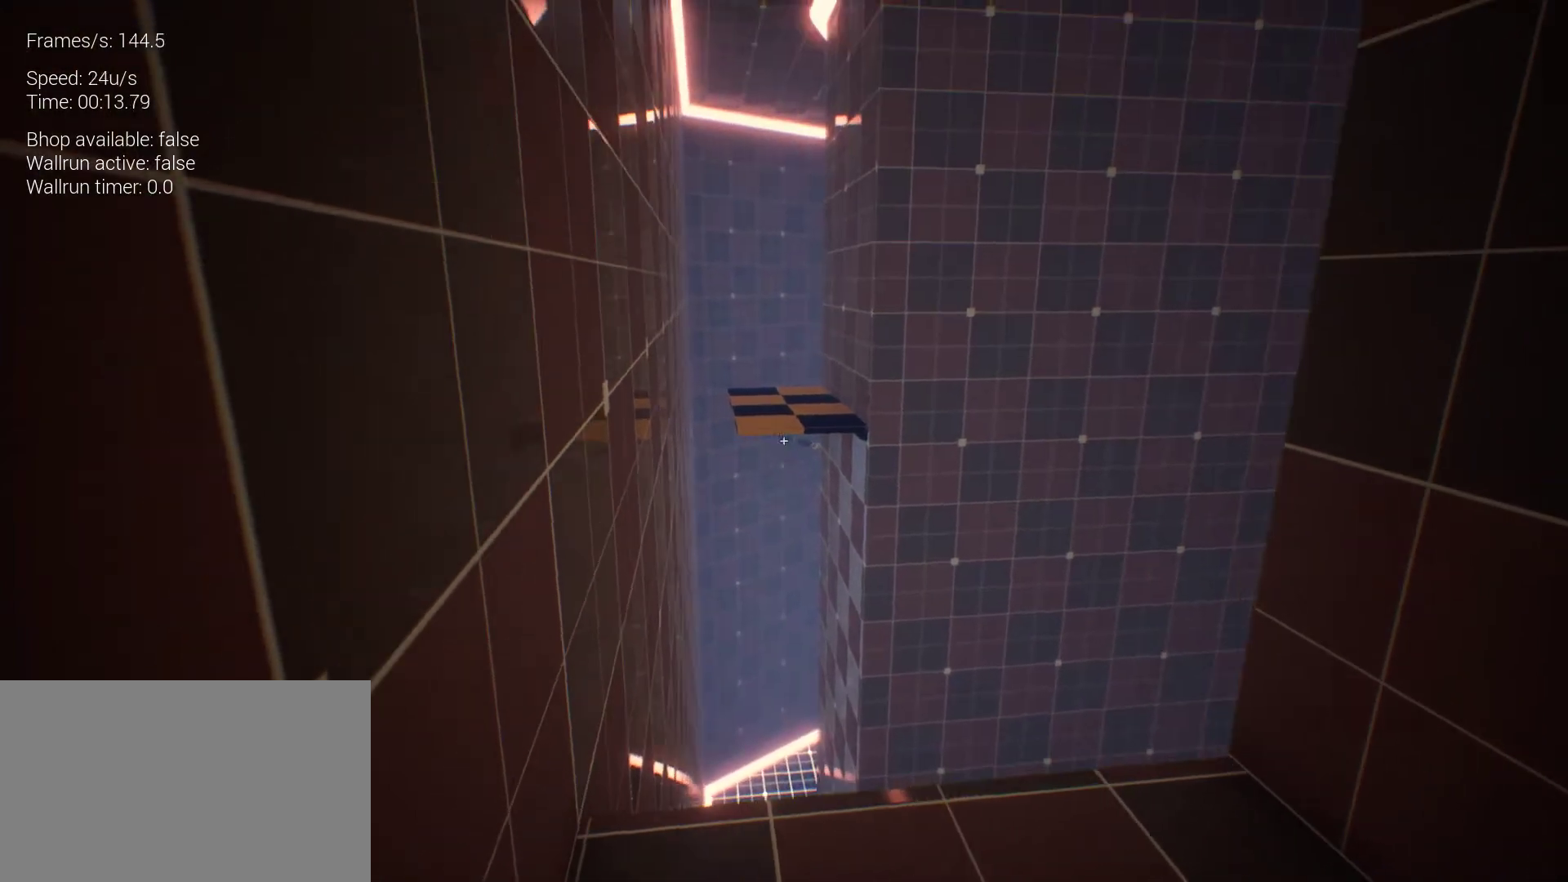
{"keys": [], "mouse": [], "events": [[33, "q", "up"]]}
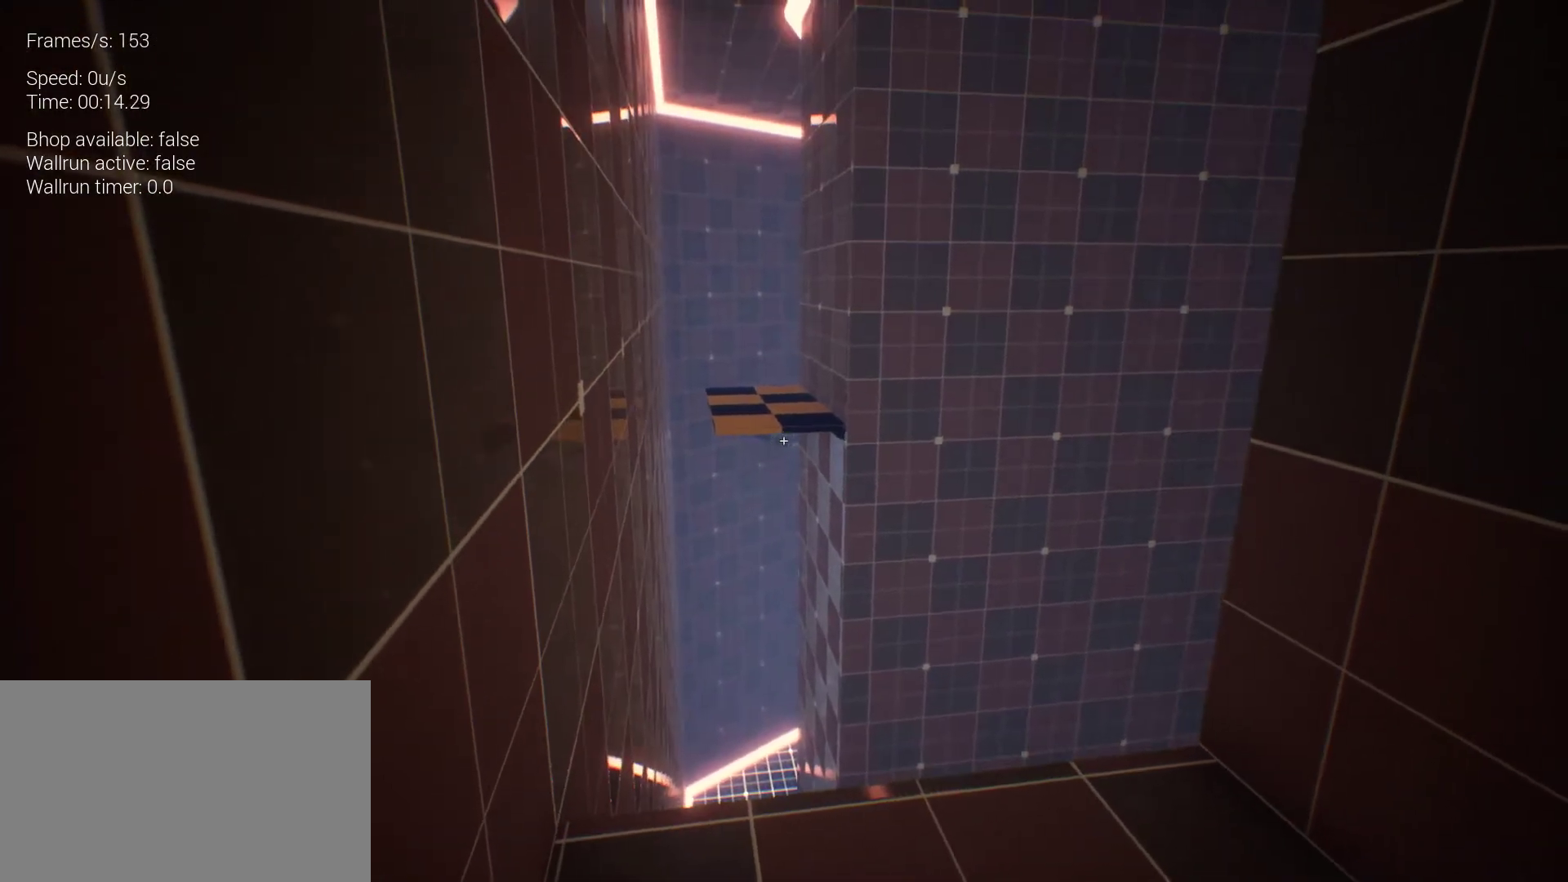
{"keys": [], "mouse": [], "events": []}
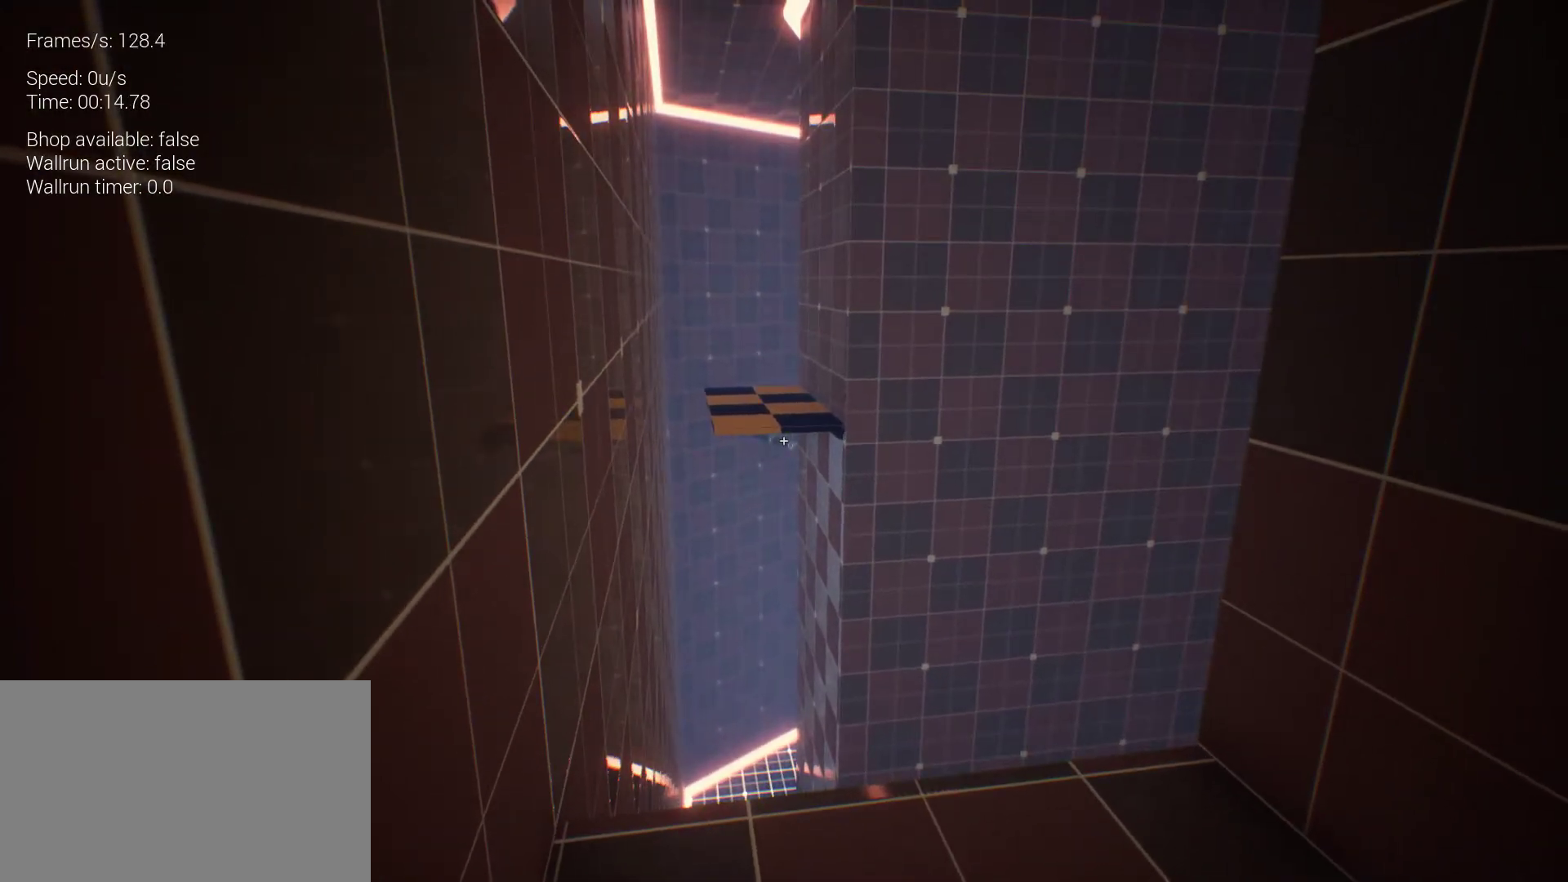
{"keys": [], "mouse": [], "events": []}
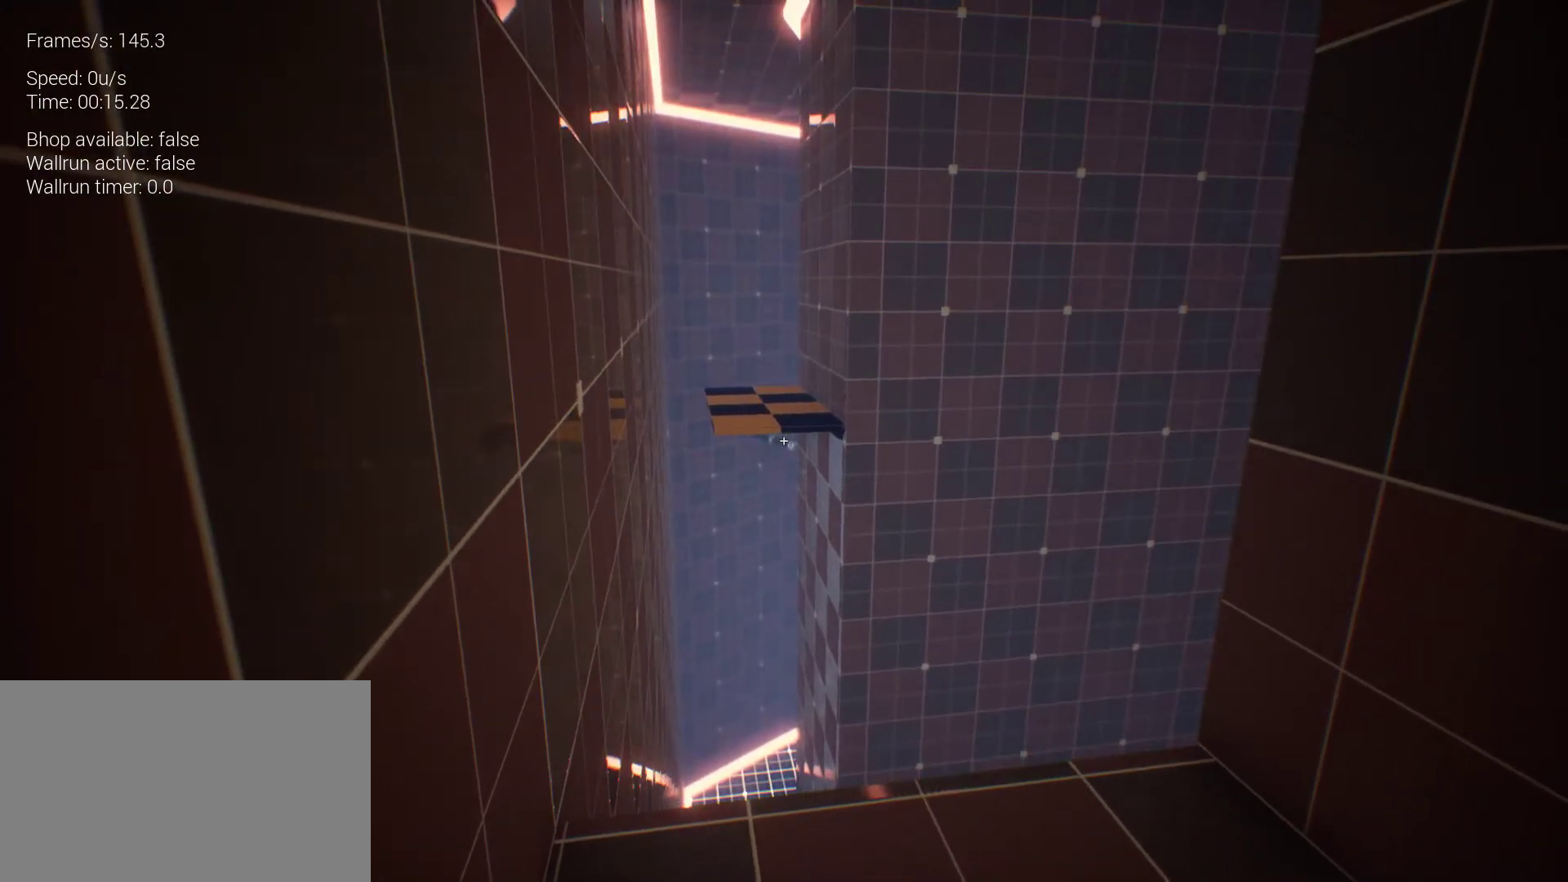
{"keys": [], "mouse": [], "events": []}
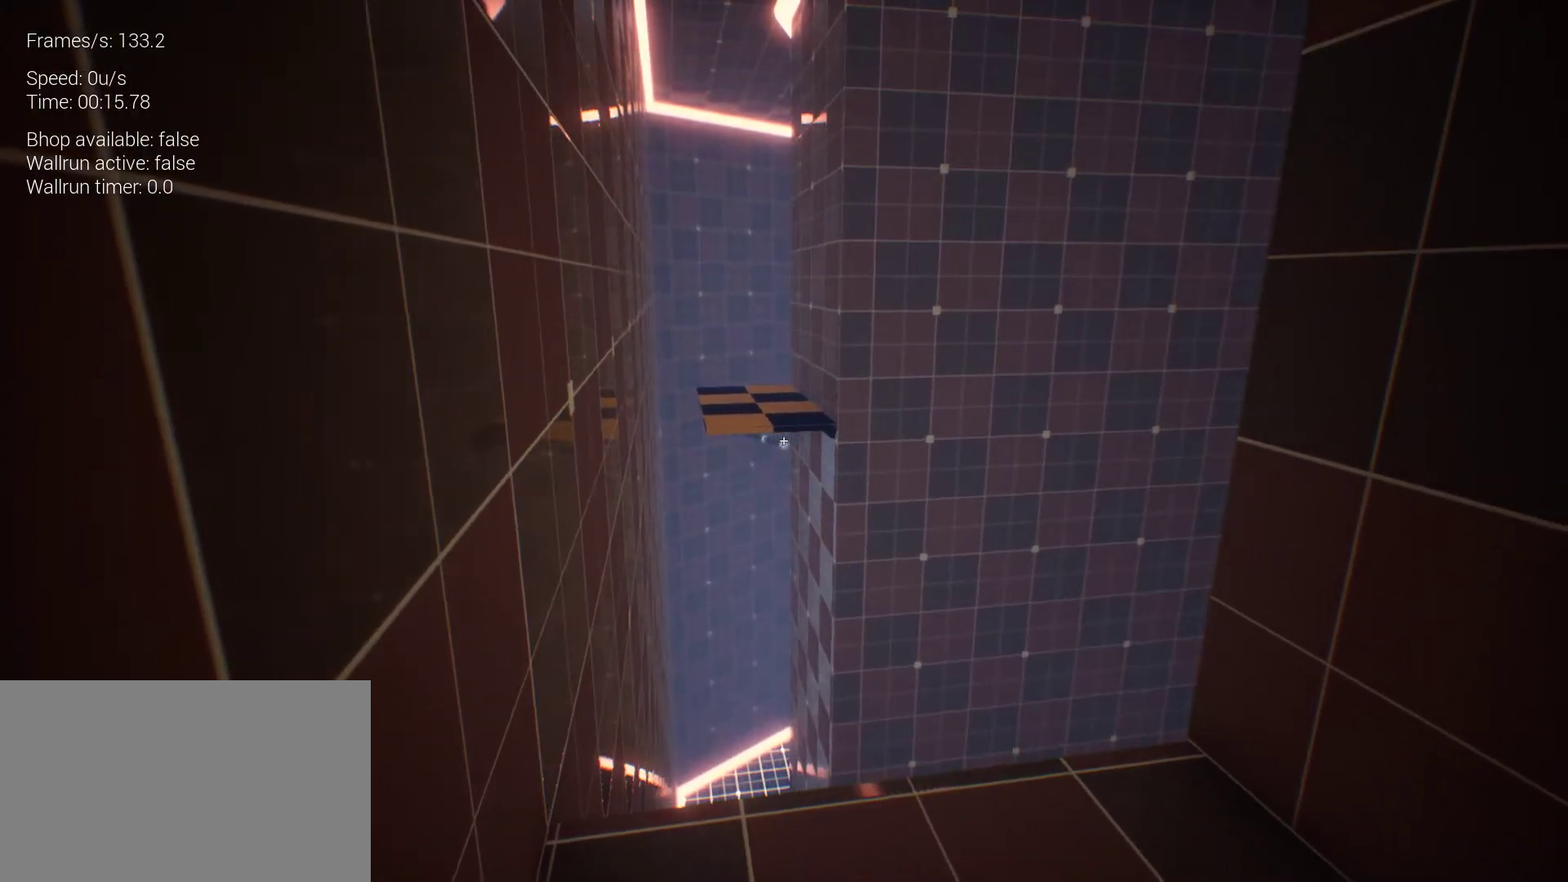
{"keys": [], "mouse": [], "events": []}
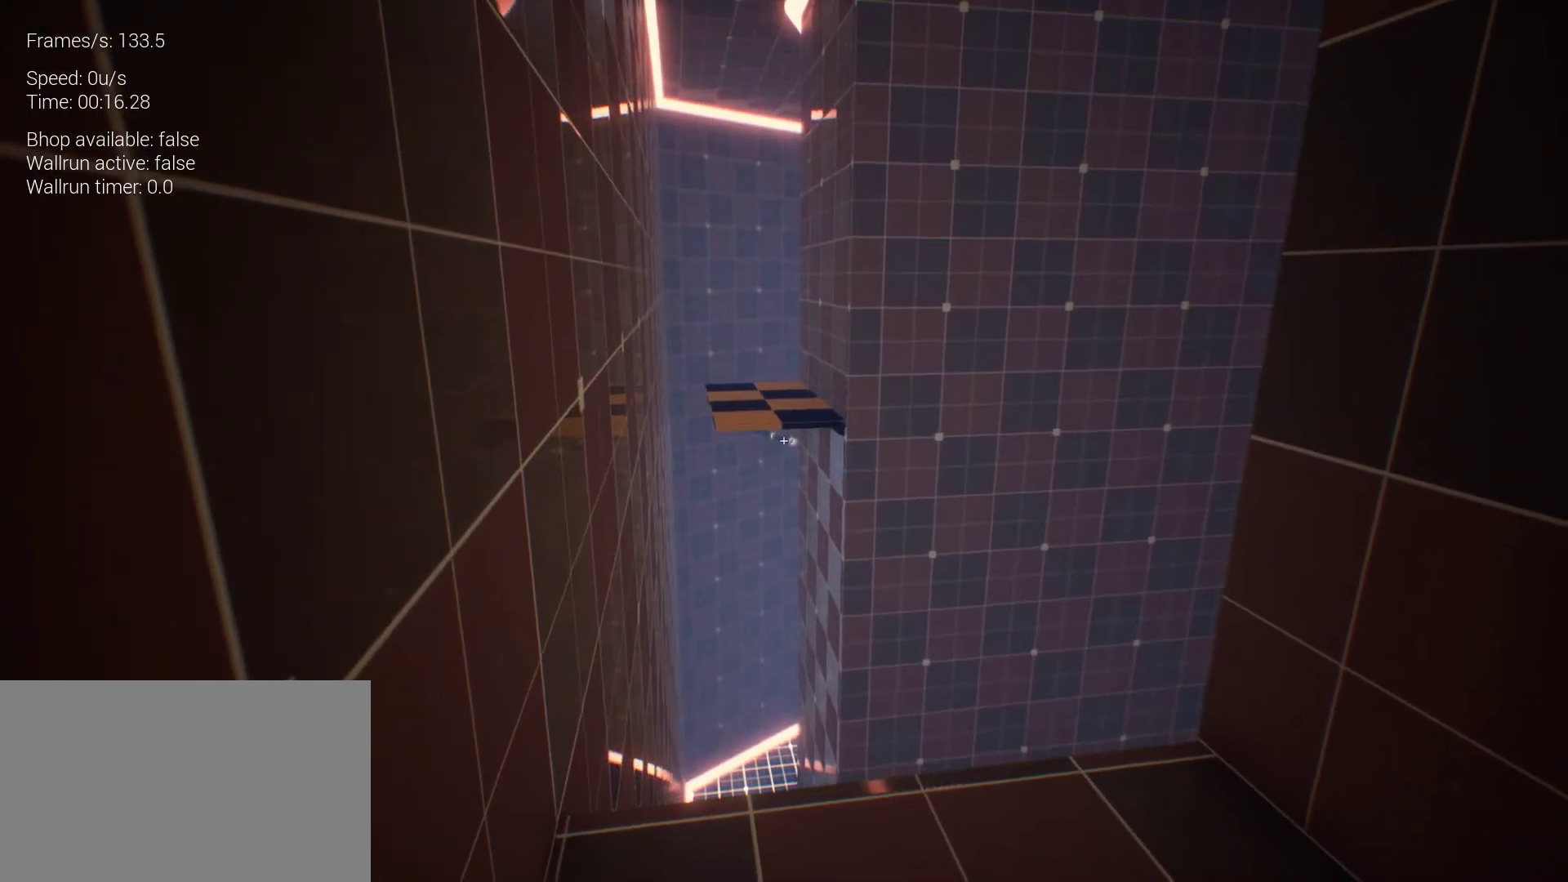
{"keys": [], "mouse": [], "events": []}
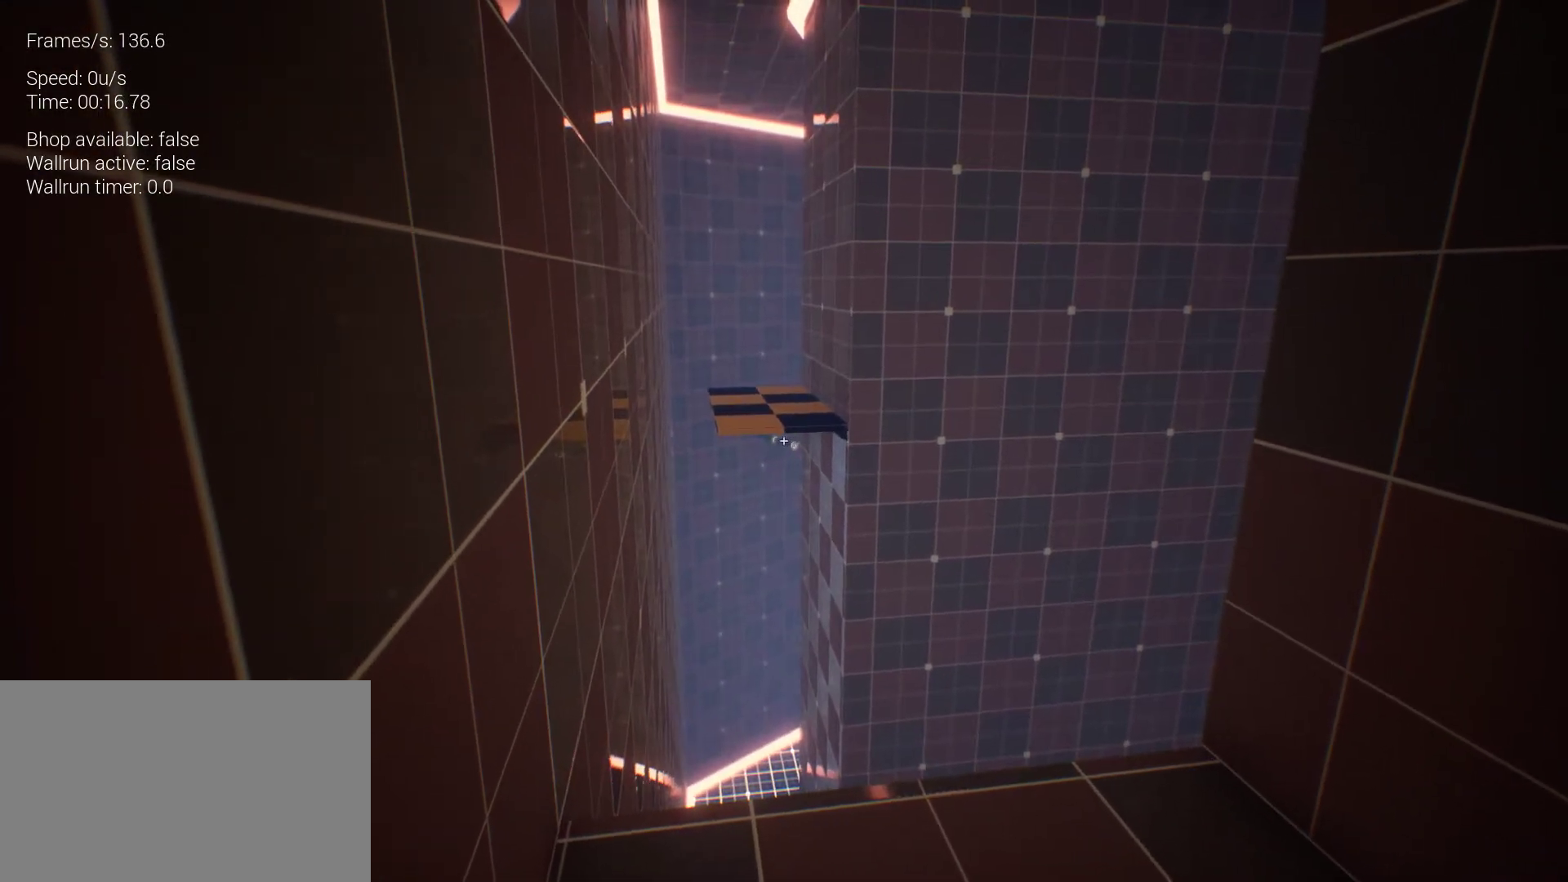
{"keys": [], "mouse": [], "events": []}
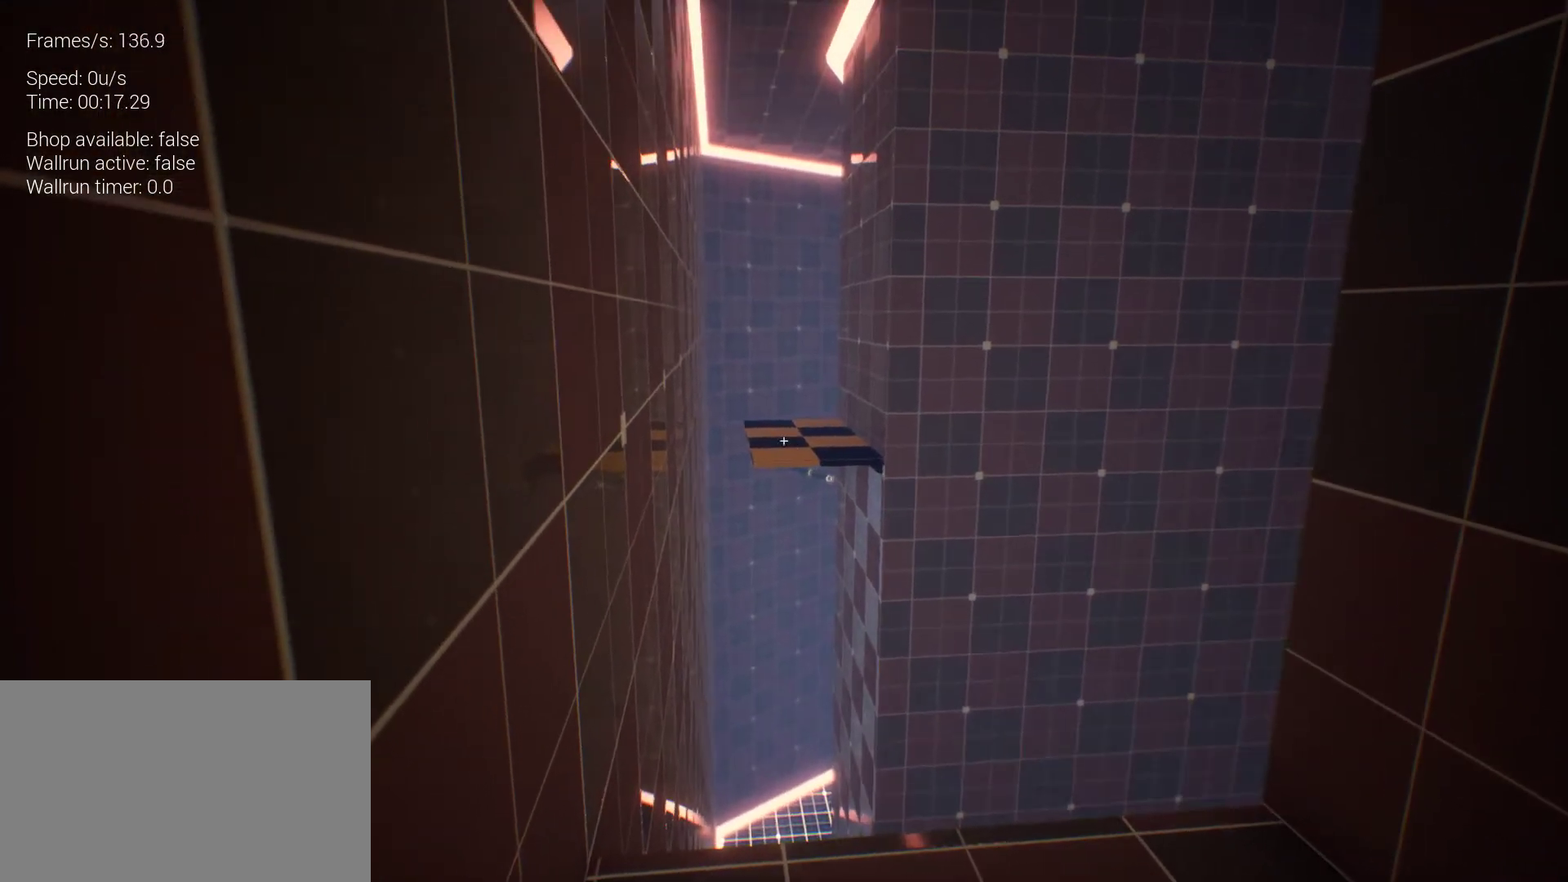
{"keys": ["z"], "mouse": [], "events": [[233, "z", "down"]]}
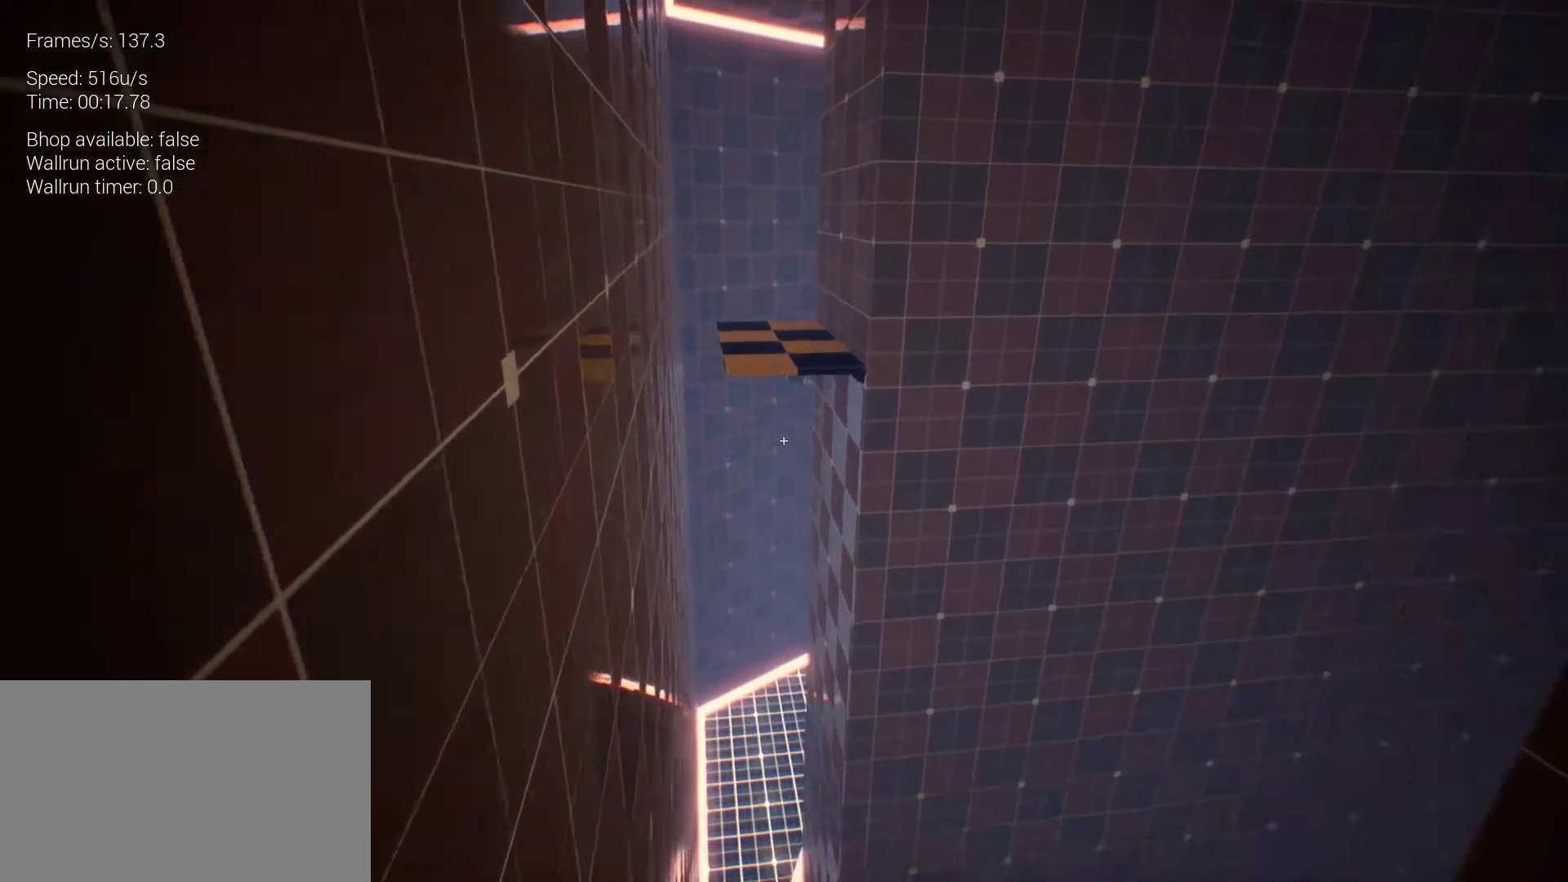
{"keys": ["z"], "mouse": [], "events": [[200, "space", "down"], [500, "space", "up"]]}
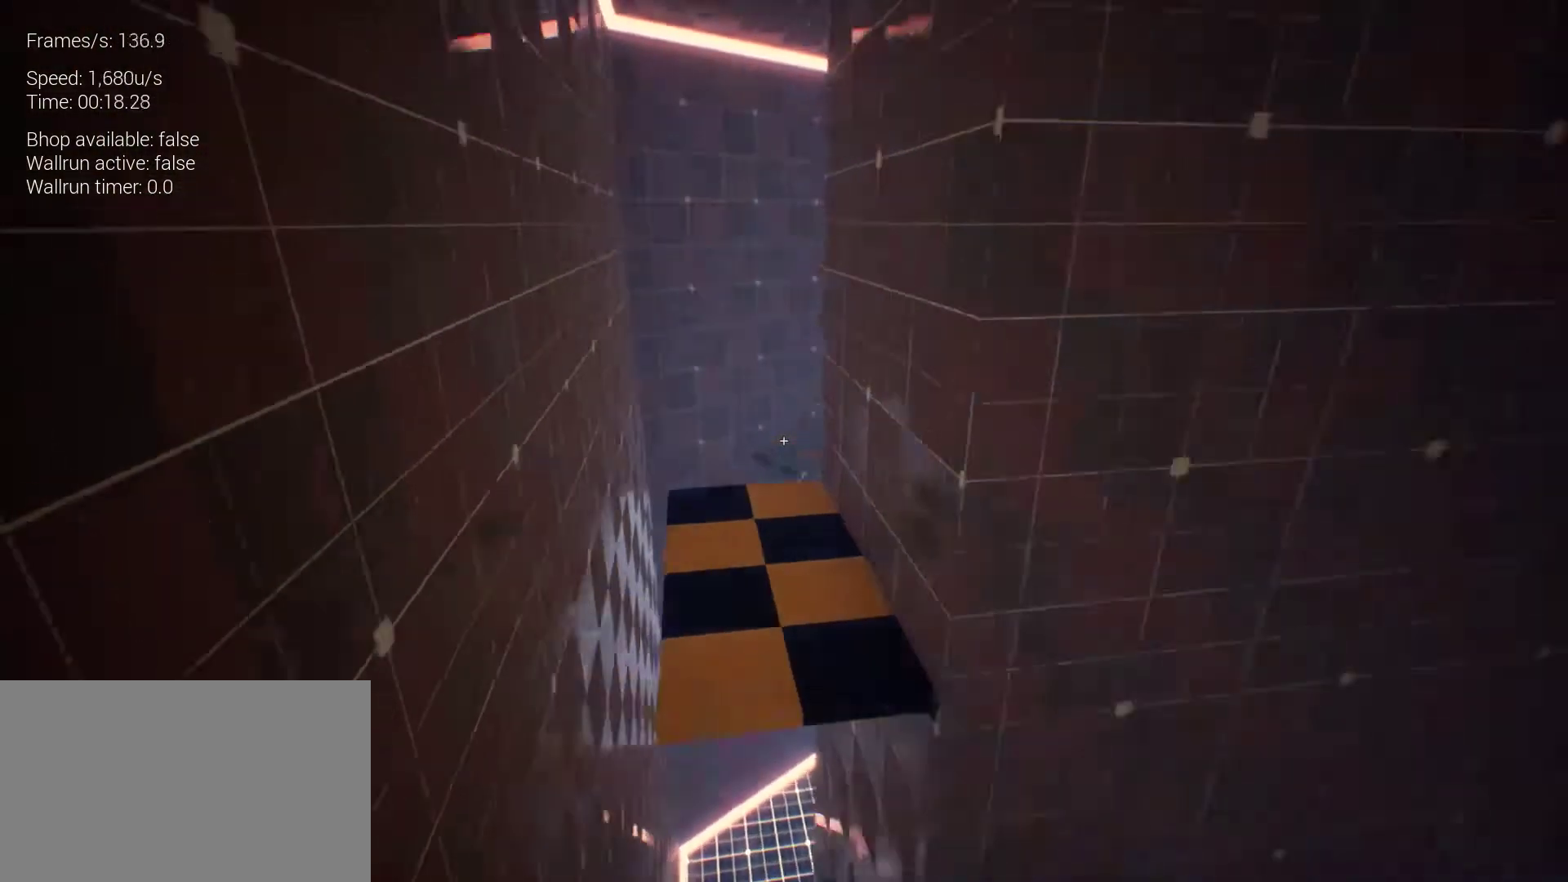
{"keys": ["z"], "mouse": [], "events": []}
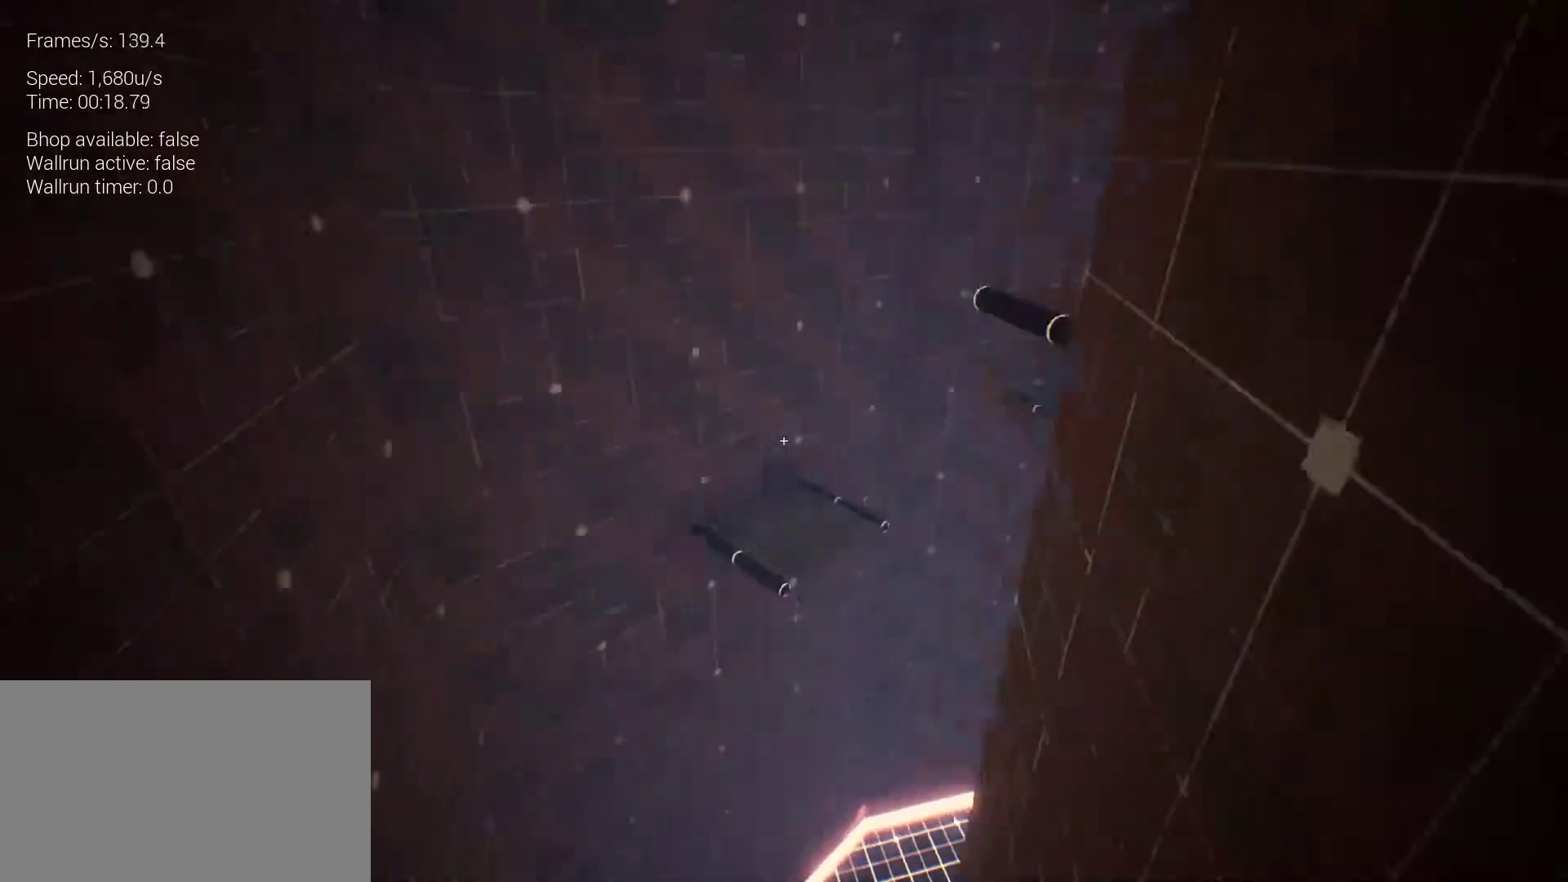
{"keys": [], "mouse": [], "events": [[200, "z", "up"]]}
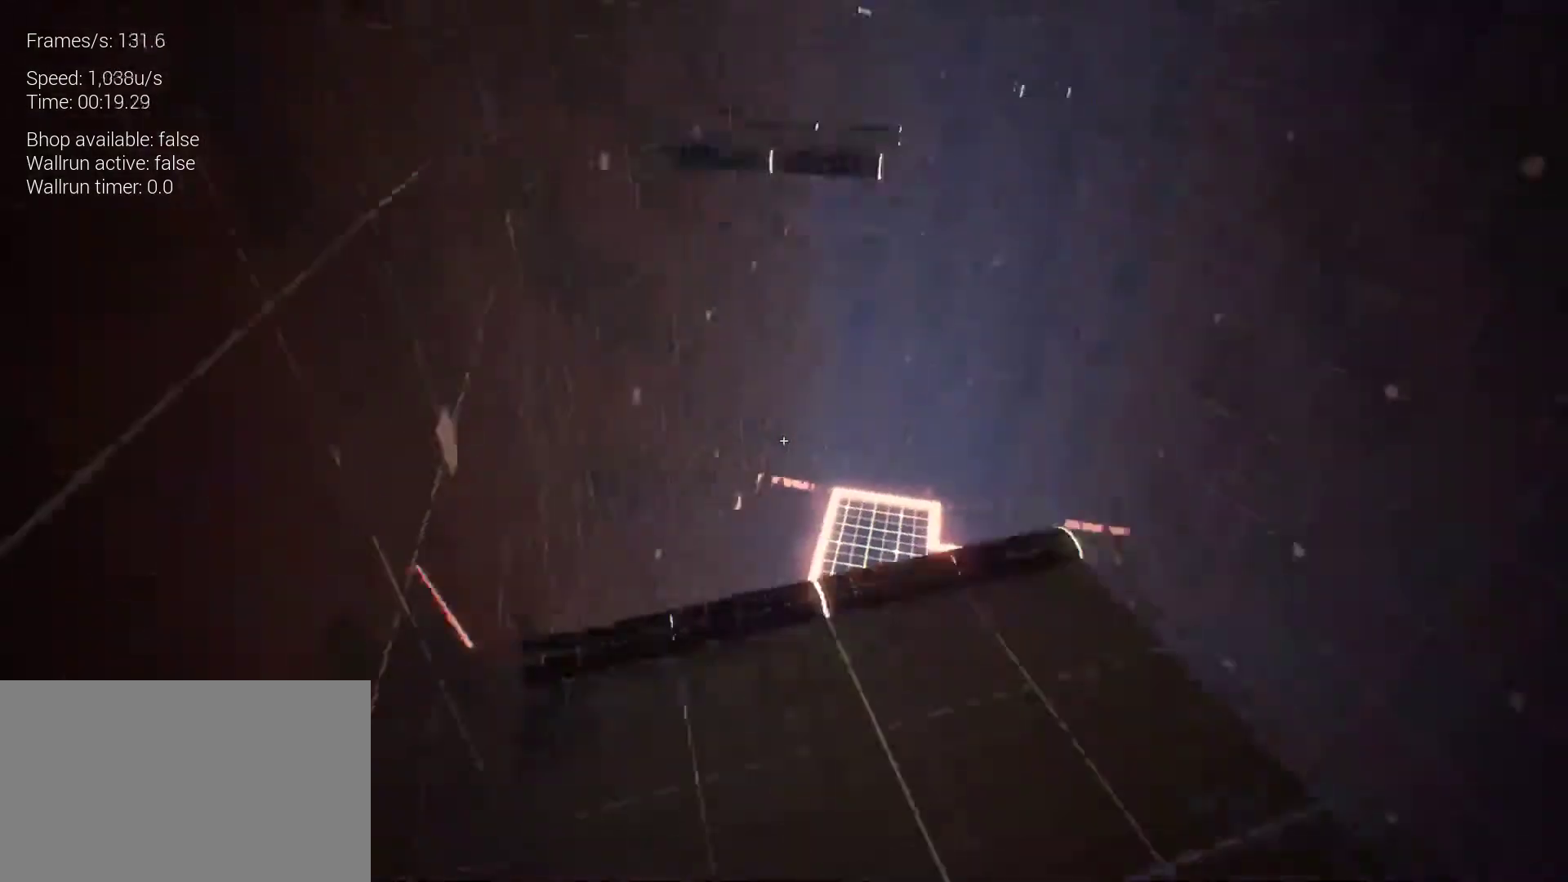
{"keys": ["s"], "mouse": [], "events": [[500, "s", "down"]]}
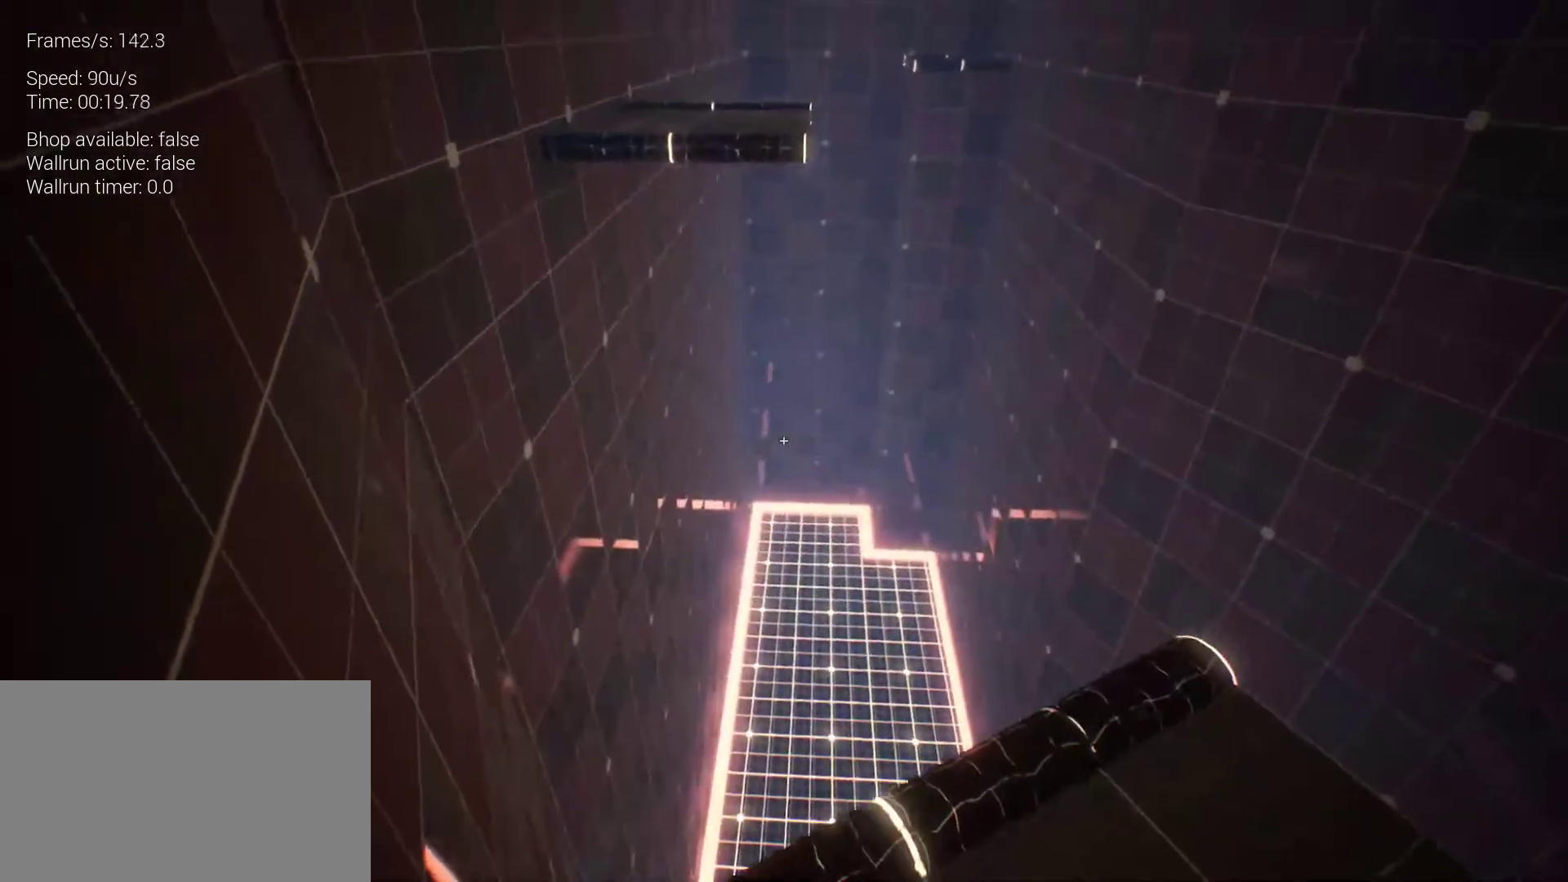
{"keys": [], "mouse": [], "events": [[100, "d", "down"], [433, "s", "up"], [467, "d", "up"]]}
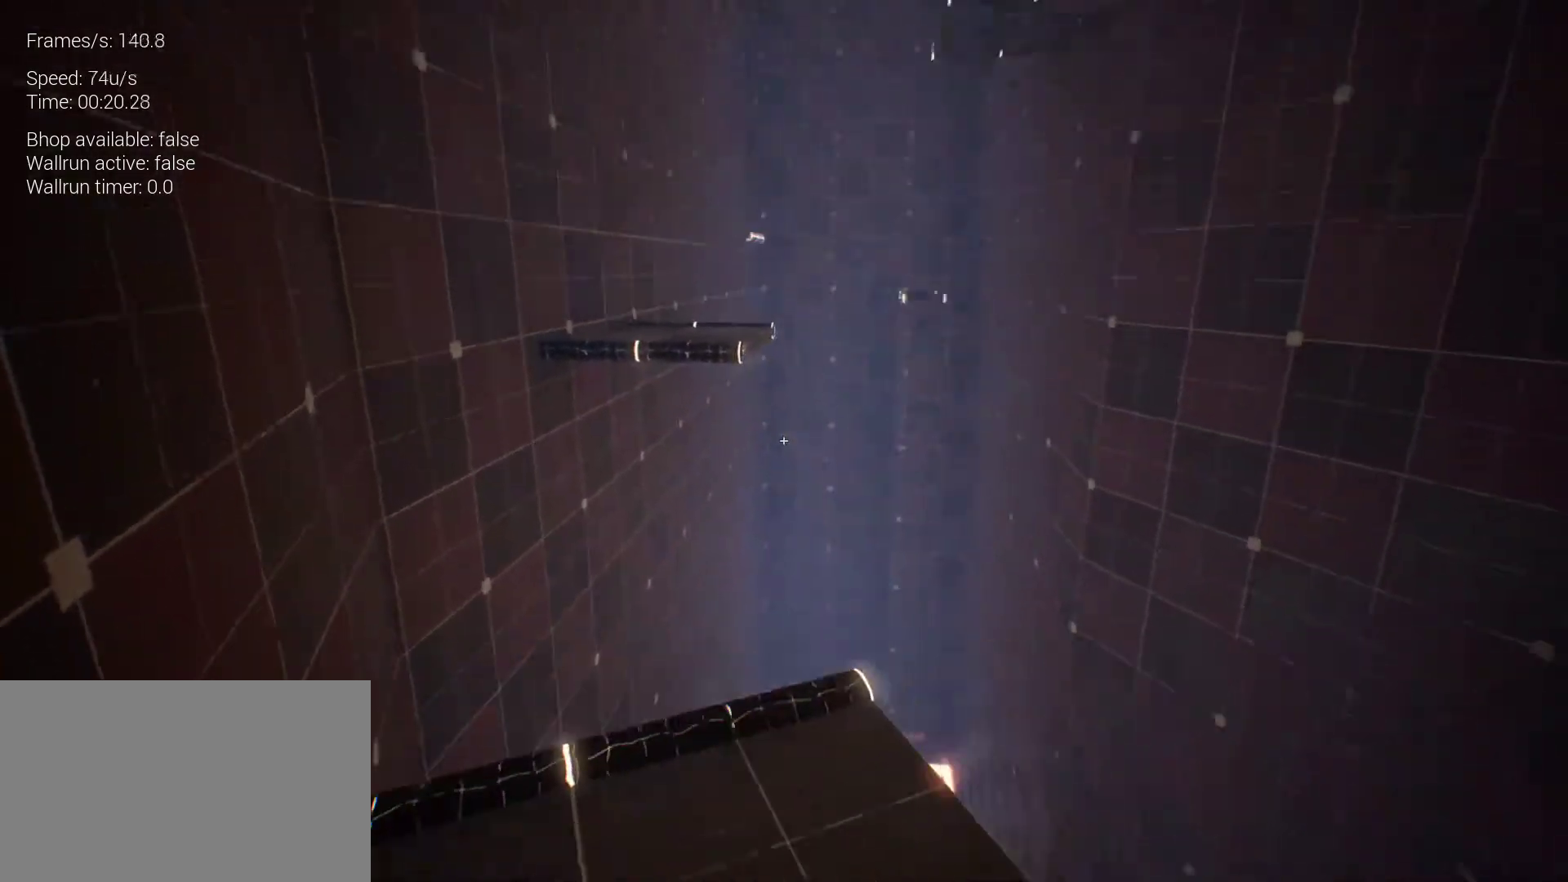
{"keys": ["z"], "mouse": [], "events": [[400, "z", "down"]]}
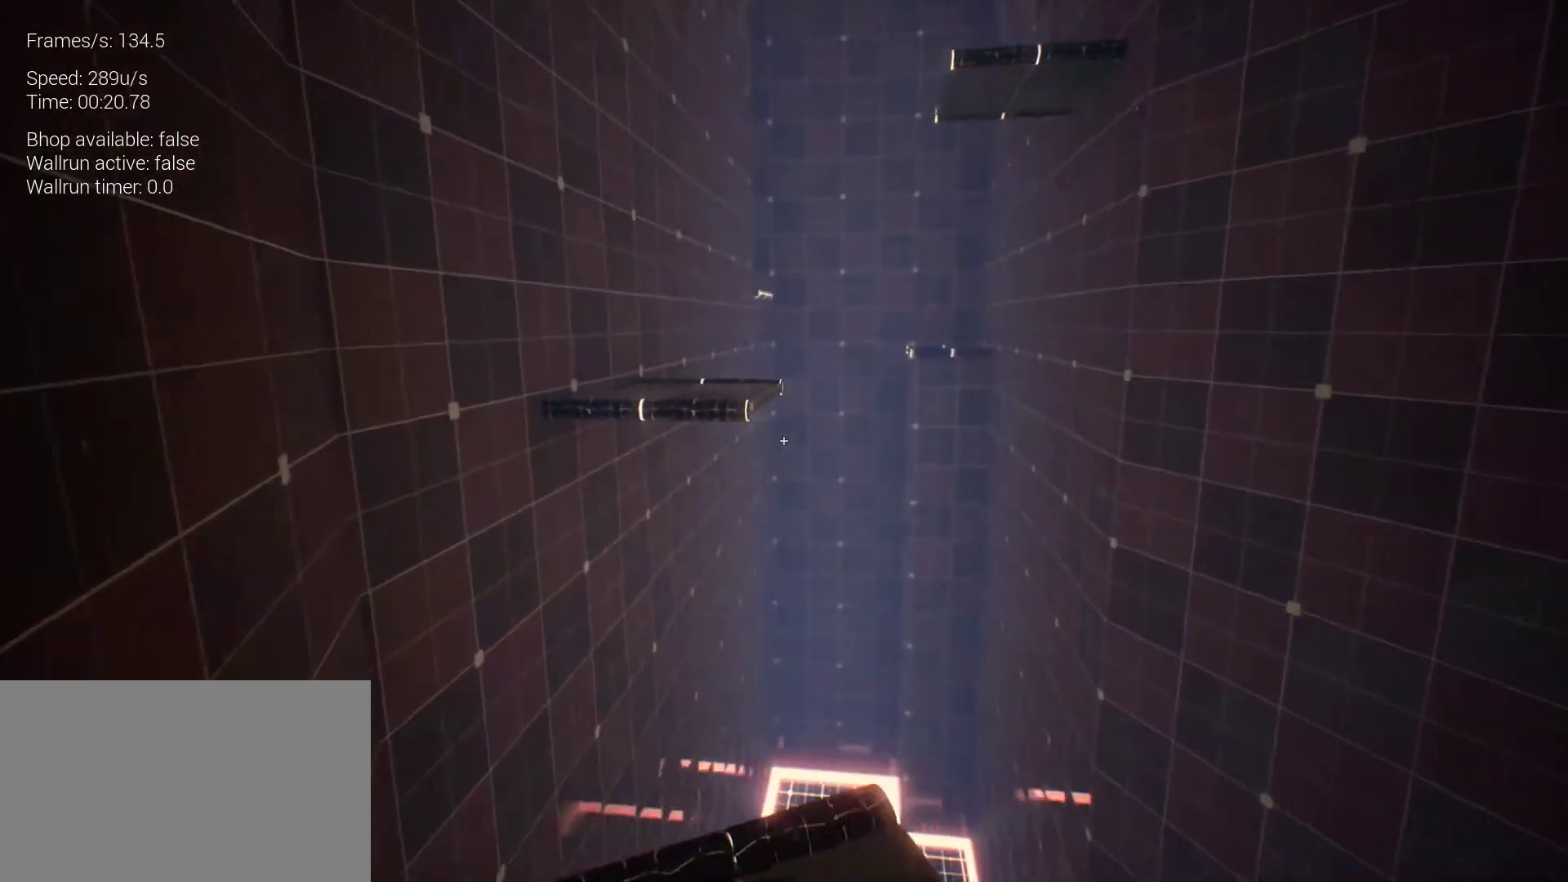
{"keys": ["z"], "mouse": [], "events": [[367, "space", "down"], [433, "space", "up"]]}